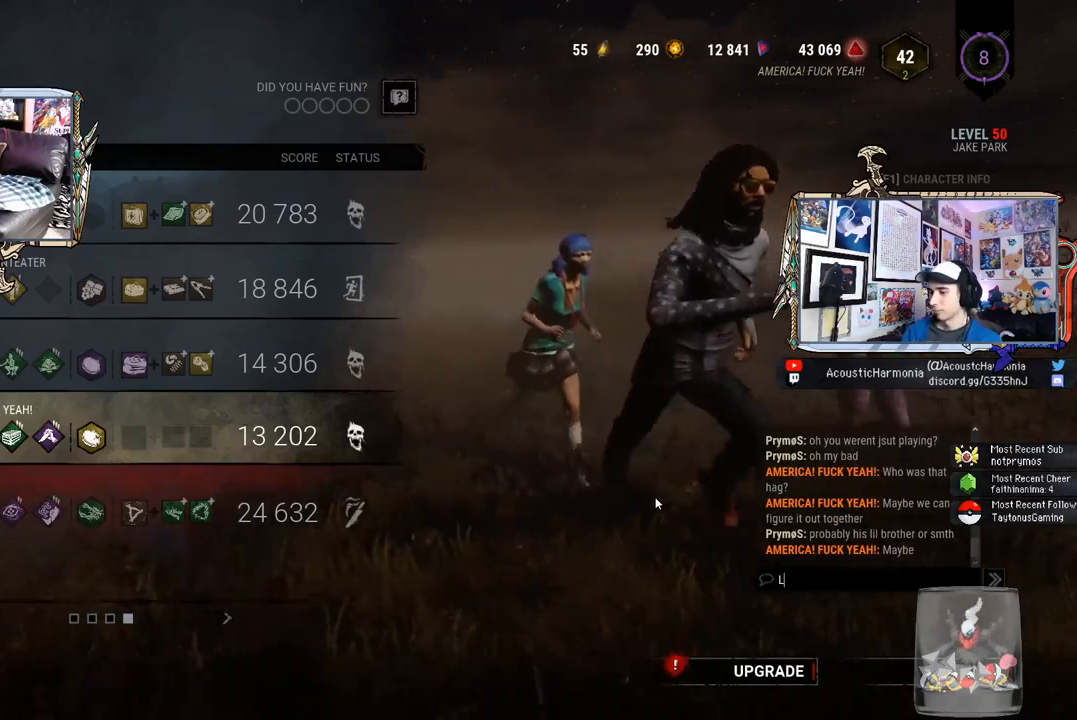
Gameplay with keyboard and mouse; each line is a JSON object with the keys and mouse buttons held at the frame after it. "events" lists presses ("down") and releases ("up") of "1", "2", "3", "4", "5", "a", "alt", "c", "caps_lock", "ctrl", "d", "e", "f", "g", "q", "r", "s", "shift", "space", "t", "tab", "v", "w", "x", "z", "mouse_left", "mouse_wheel" and "mouse_right" between this image and that frame as [ms after this image, input, new state], when the widget could be followed in between. "mouse_left", "mouse_wheel", "mouse_right" = the "left", "wheel", "right" buttons of the "mouse" list. No other keys are recorded. "wheel" means that the mouse wheel is clicked or scrolled. Not read: mouse_move.
{"keys": ["space"], "mouse": [], "events": [[317, "w", "down"], [350, "e", "down"], [400, "w", "up"], [500, "e", "up"], [500, "space", "down"]]}
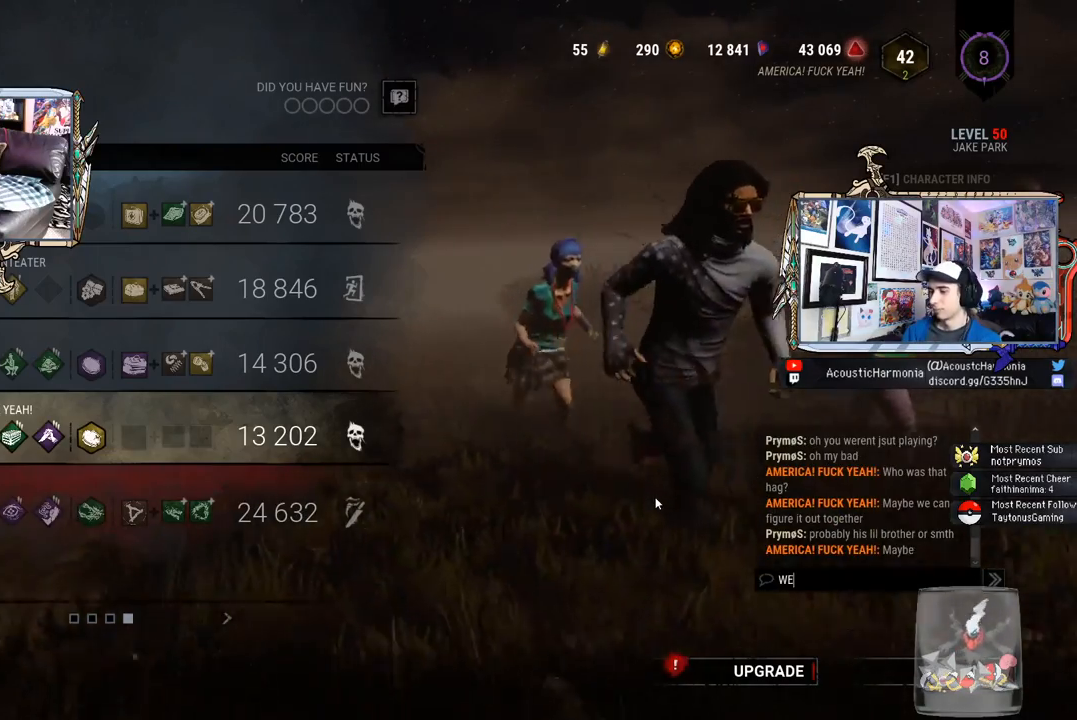
{"keys": ["e"], "mouse": [], "events": [[133, "space", "up"], [233, "a", "down"], [317, "a", "up"], [317, "v", "down"], [417, "e", "down"], [417, "v", "up"]]}
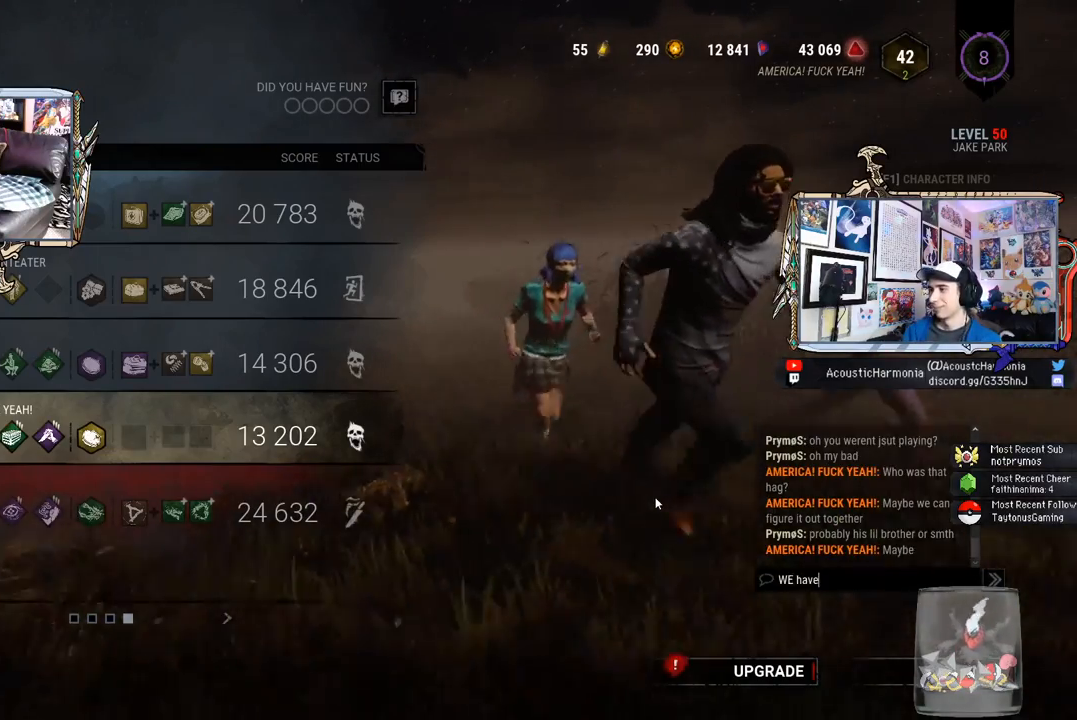
{"keys": [], "mouse": [], "events": [[17, "e", "up"], [17, "space", "down"], [100, "space", "up"], [100, "t", "down"], [200, "t", "up"], [333, "space", "down"], [433, "space", "up"]]}
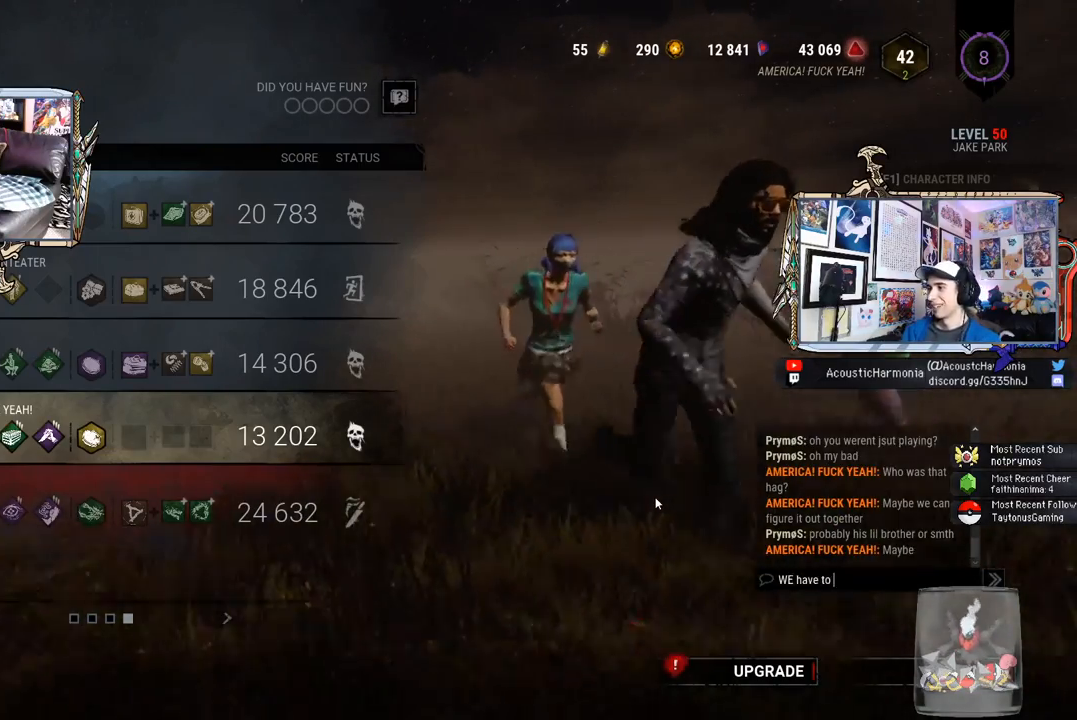
{"keys": [], "mouse": [], "events": []}
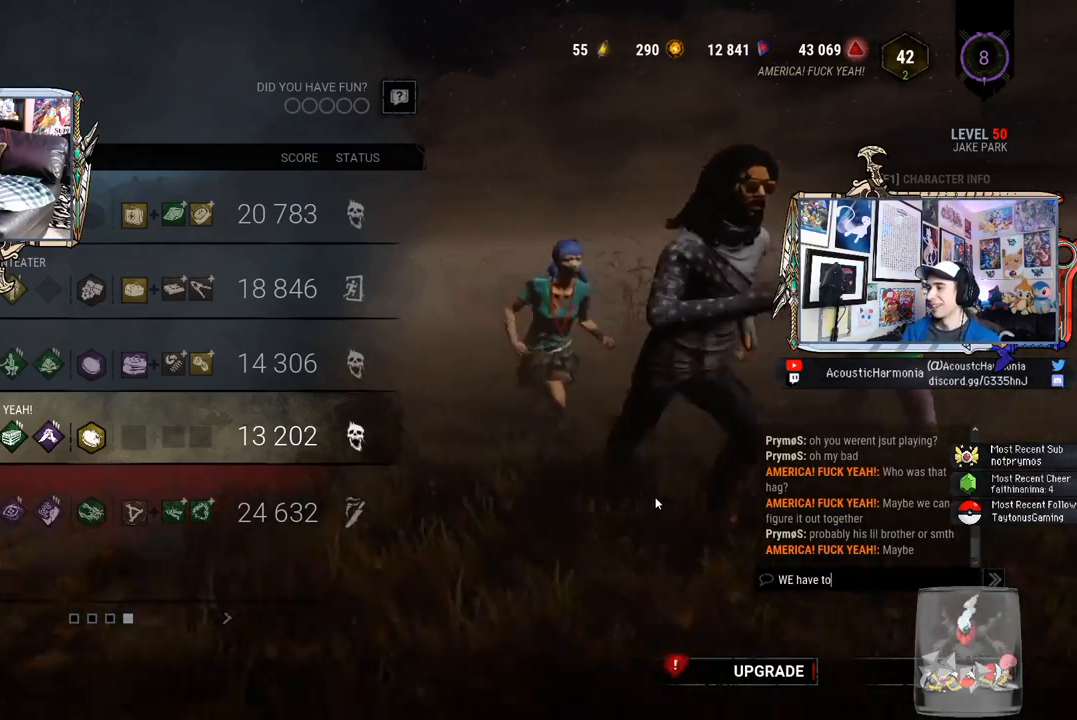
{"keys": [], "mouse": [], "events": []}
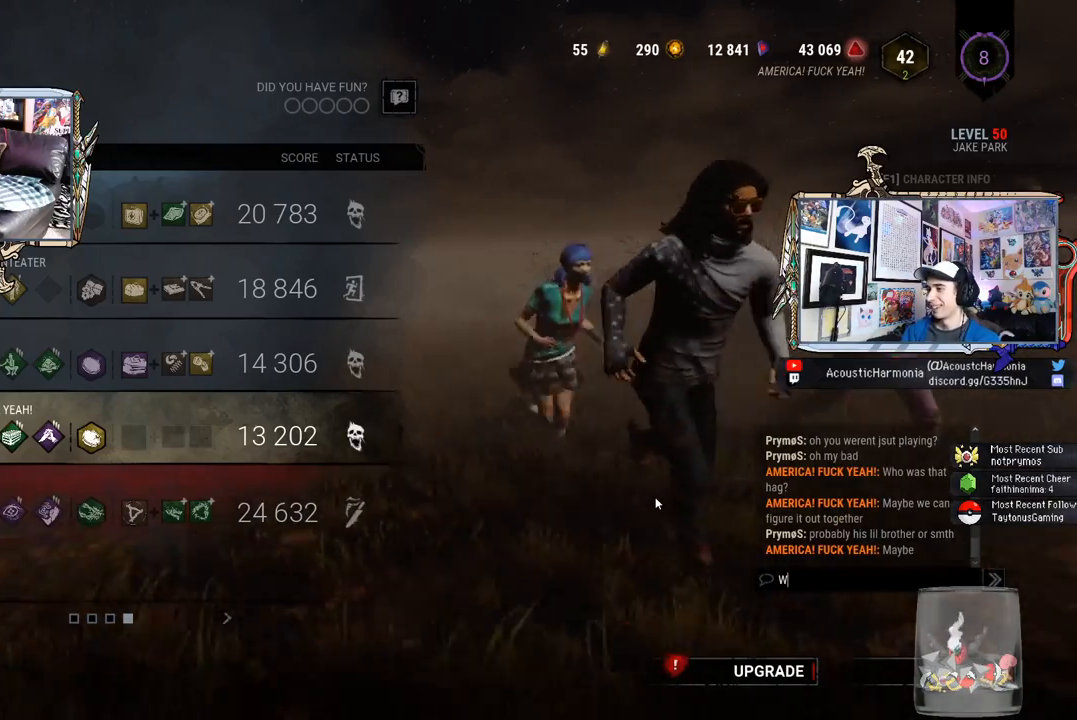
{"keys": [], "mouse": [], "events": [[250, "e", "down"], [333, "e", "up"], [333, "space", "down"], [433, "space", "up"]]}
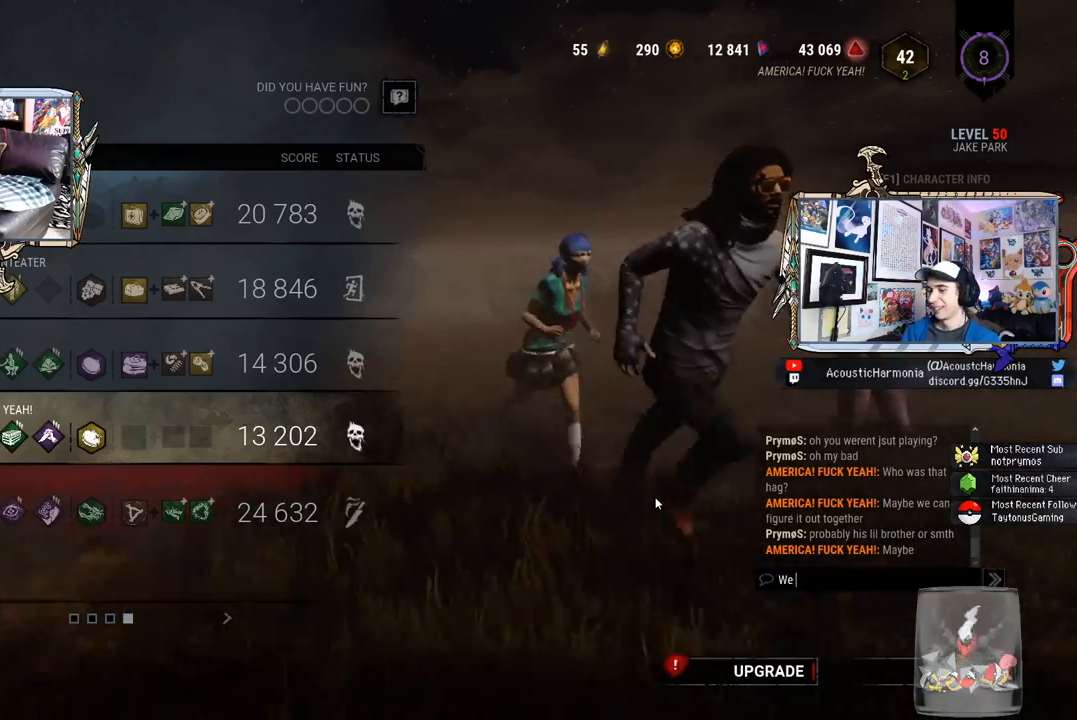
{"keys": [], "mouse": [], "events": [[67, "a", "down"], [167, "a", "up"], [167, "v", "down"], [267, "e", "down"], [267, "v", "up"], [350, "e", "up"], [350, "space", "down"], [400, "t", "down"], [450, "space", "up"], [500, "t", "up"]]}
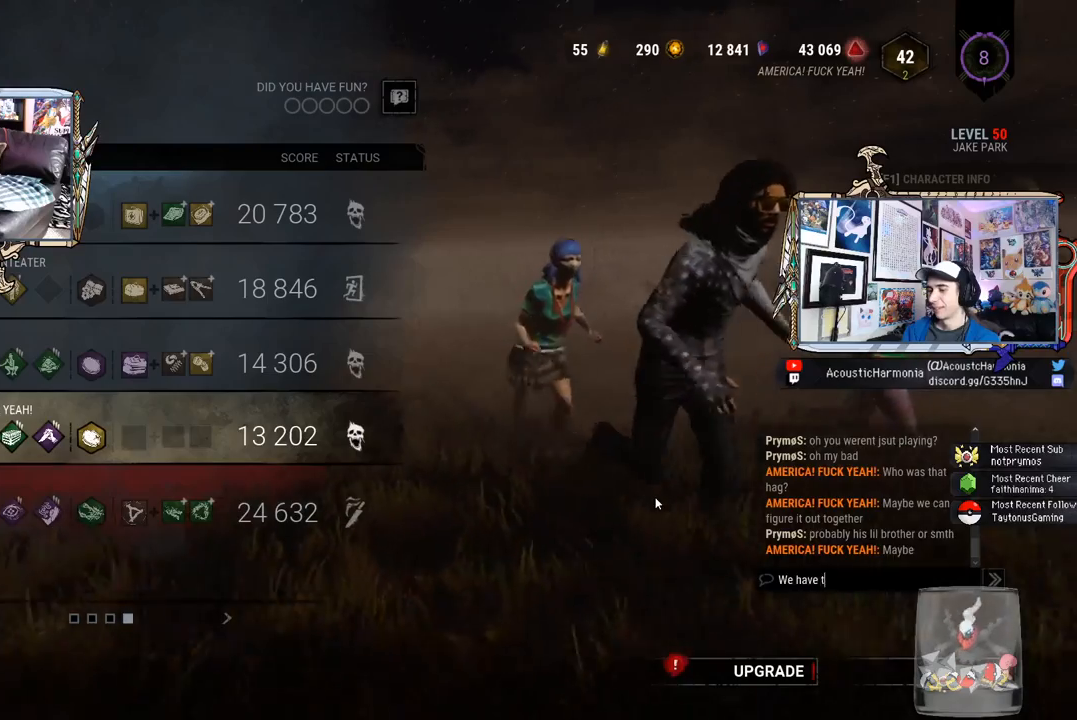
{"keys": ["t"], "mouse": [], "events": [[133, "space", "down"], [183, "g", "down"], [233, "space", "up"], [283, "g", "up"], [367, "e", "down"], [467, "e", "up"], [467, "t", "down"]]}
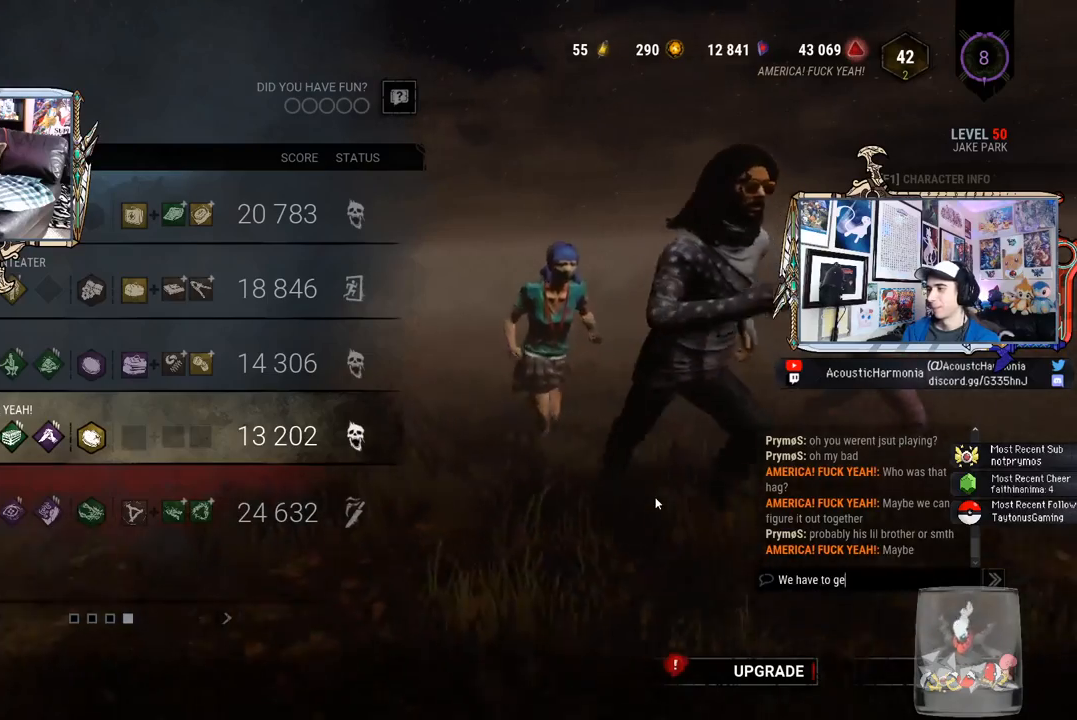
{"keys": ["space"], "mouse": [], "events": [[67, "space", "down"], [100, "t", "up"], [150, "space", "up"], [383, "r", "down"], [483, "r", "up"], [483, "space", "down"]]}
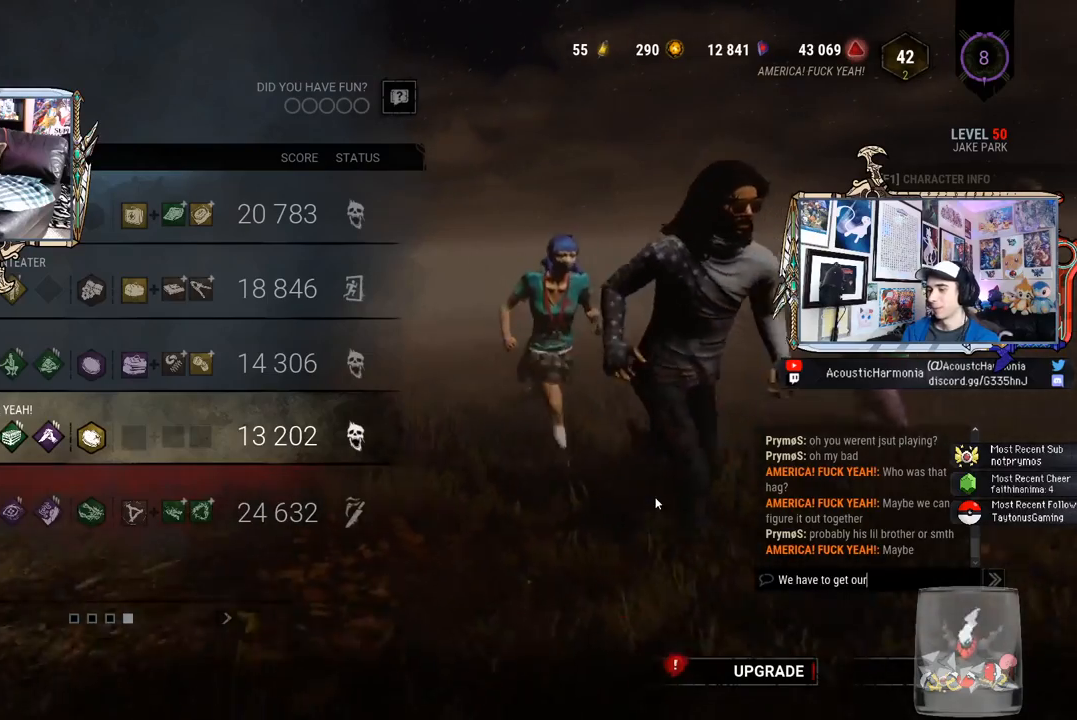
{"keys": [], "mouse": [], "events": [[117, "space", "up"], [350, "c", "down"], [450, "c", "up"]]}
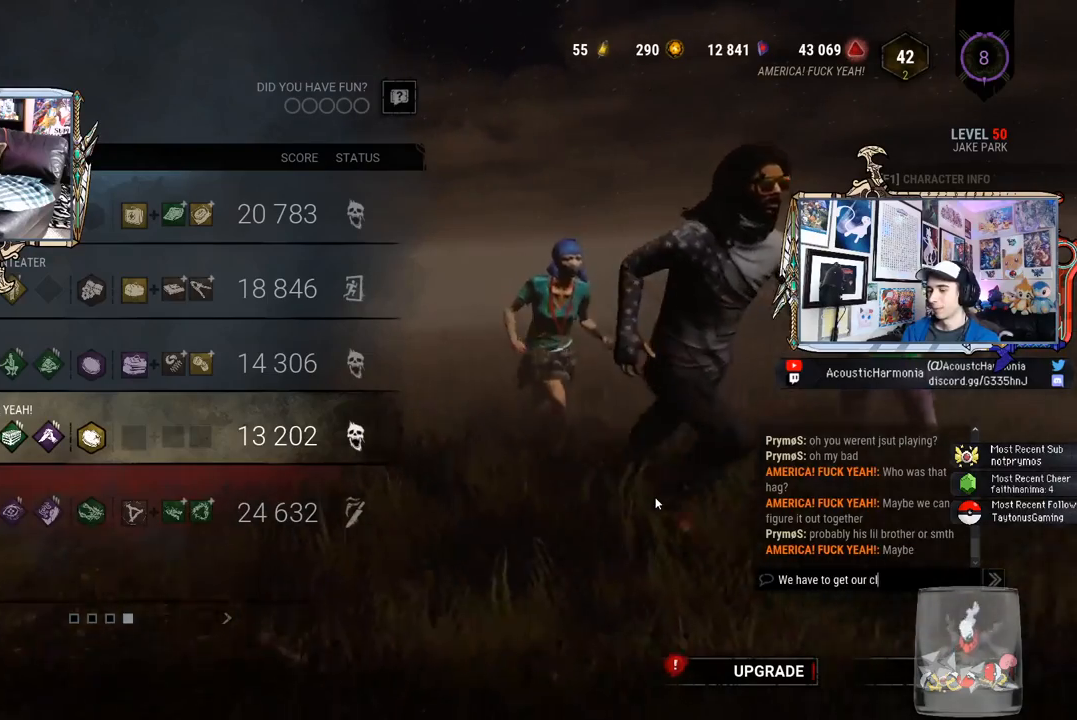
{"keys": ["space"], "mouse": [], "events": [[133, "e", "down"], [233, "e", "up"], [317, "s", "down"], [367, "space", "down"], [417, "s", "up"]]}
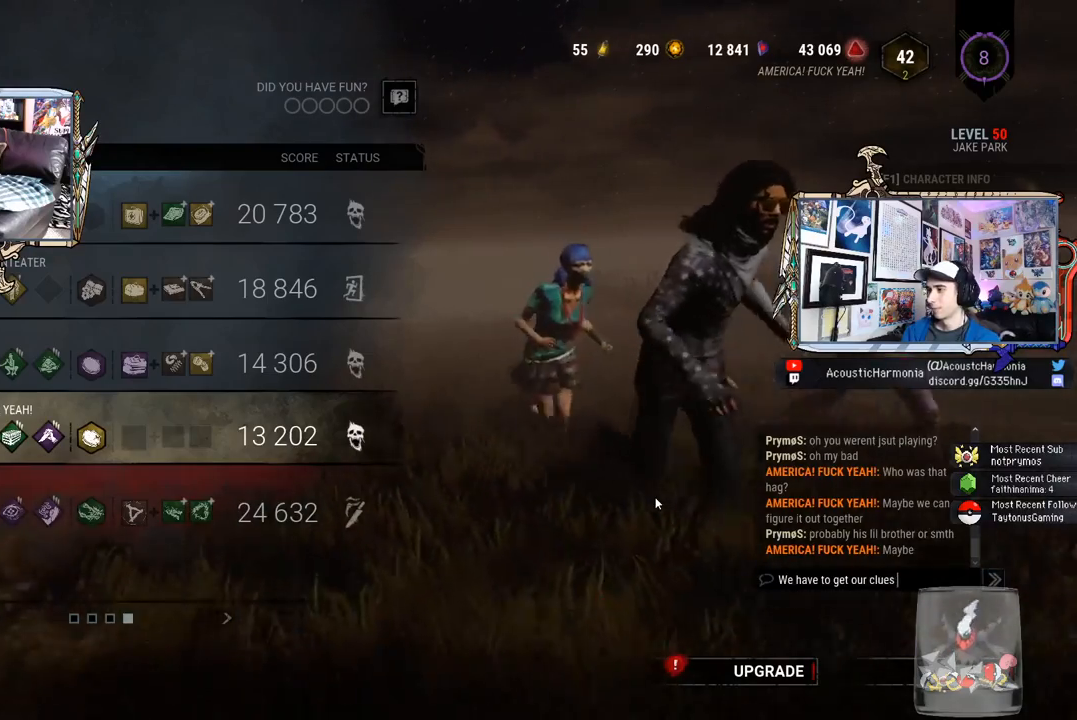
{"keys": [], "mouse": [], "events": [[17, "space", "up"], [333, "space", "down"], [433, "space", "up"]]}
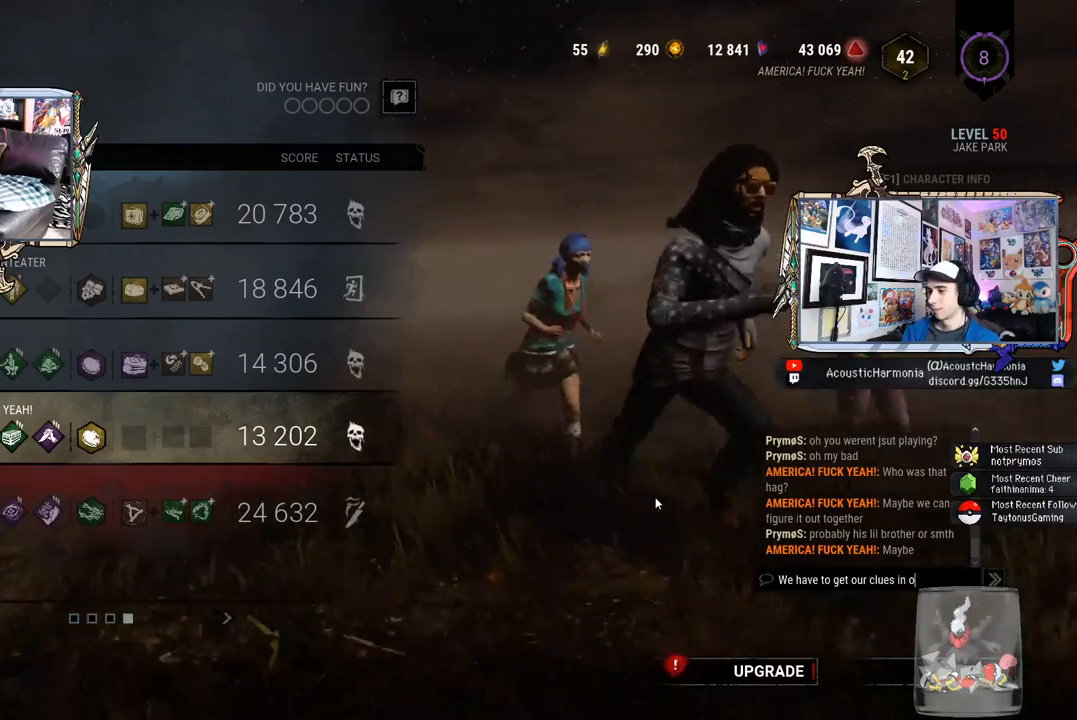
{"keys": ["r"], "mouse": [], "events": [[67, "r", "down"], [167, "r", "up"], [267, "d", "down"], [350, "d", "up"], [400, "e", "down"], [500, "e", "up"], [500, "r", "down"]]}
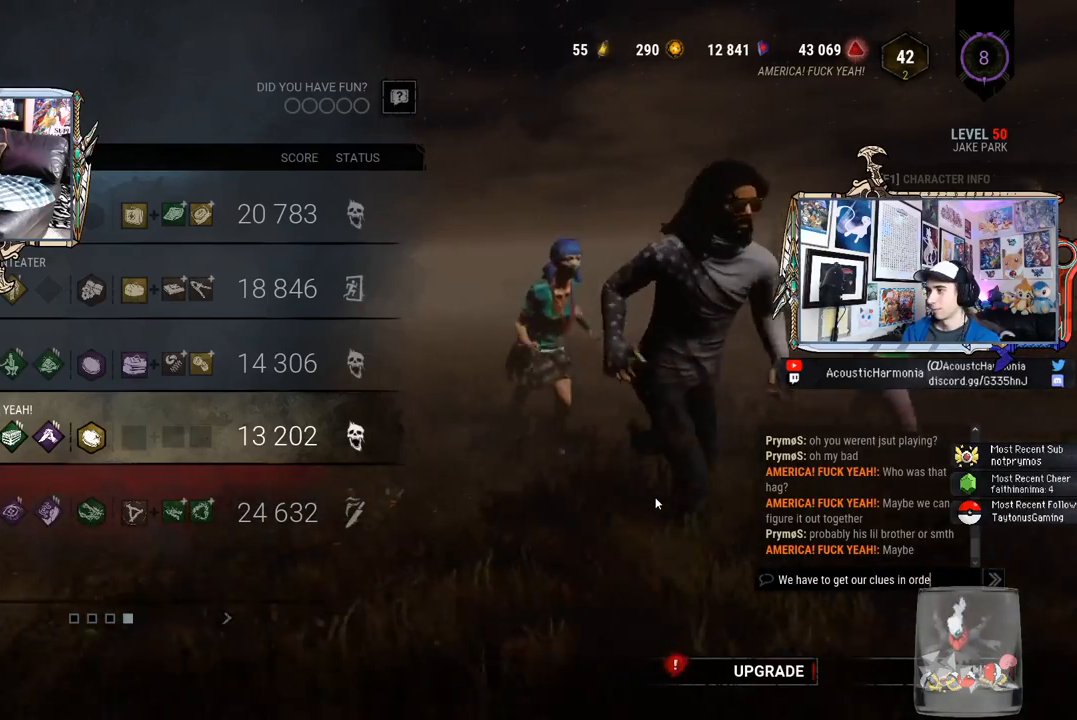
{"keys": [], "mouse": [], "events": [[83, "r", "up"]]}
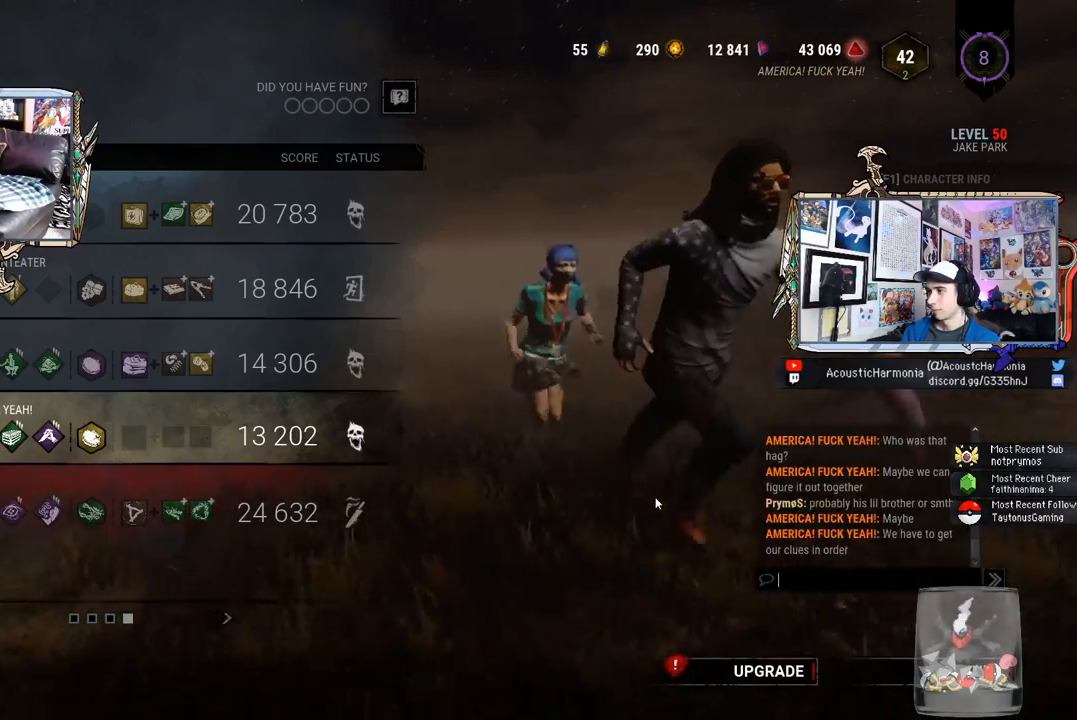
{"keys": [], "mouse": [], "events": []}
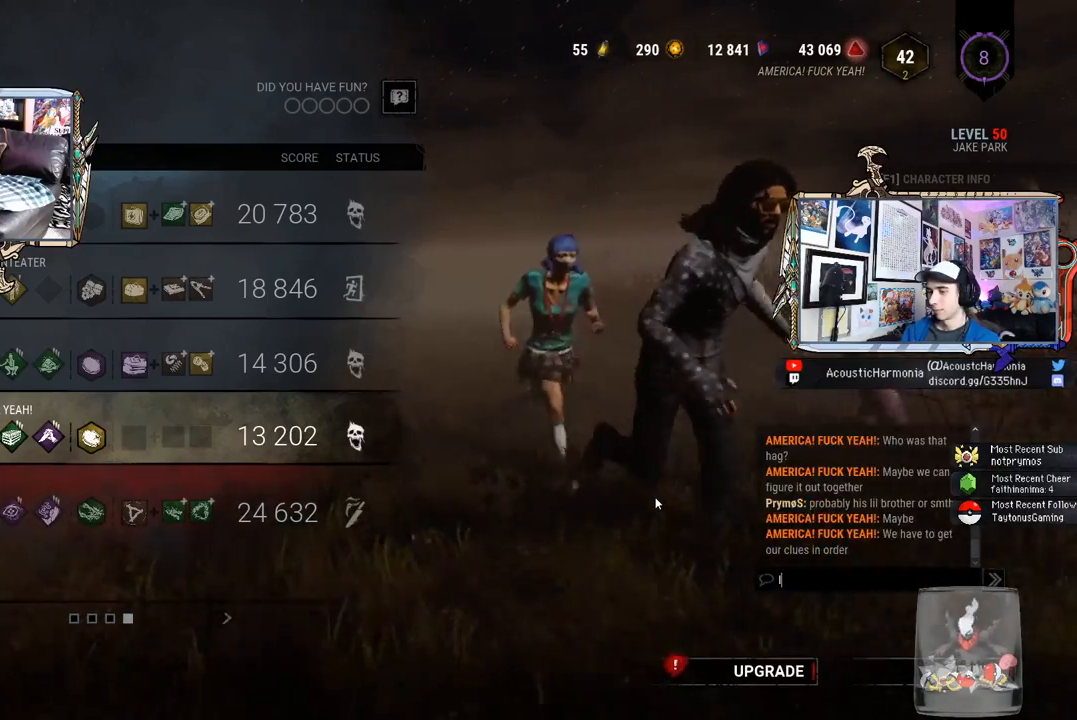
{"keys": [], "mouse": [], "events": [[217, "v", "down"], [350, "v", "up"], [400, "e", "down"], [500, "e", "up"]]}
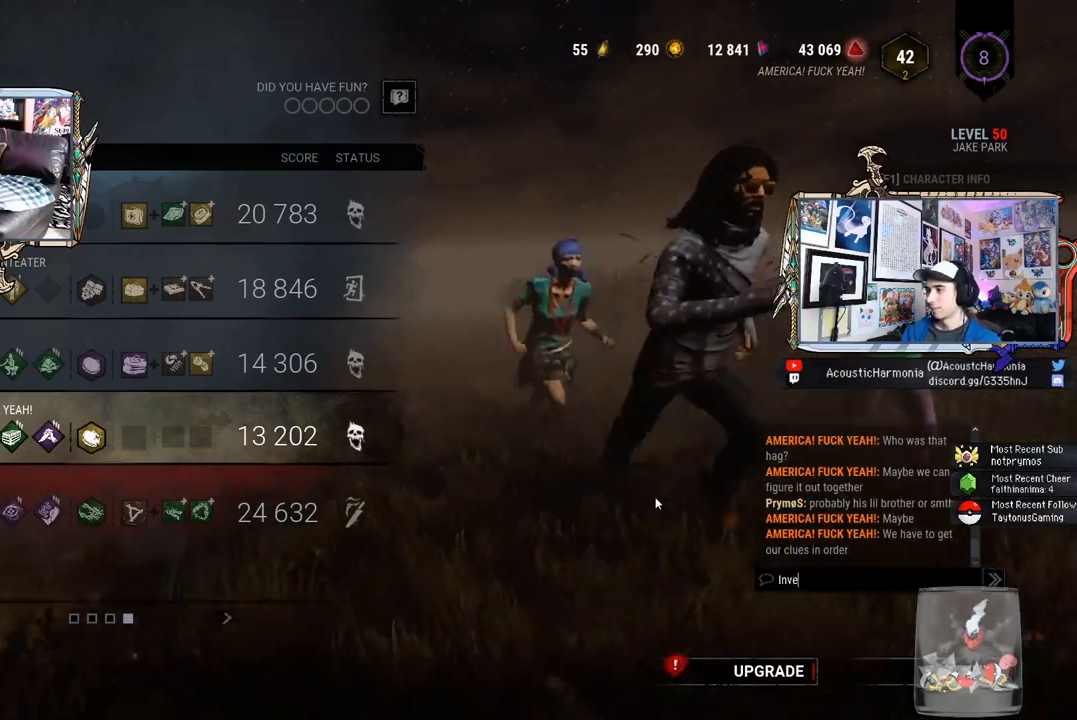
{"keys": [], "mouse": [], "events": [[100, "s", "down"], [183, "s", "up"], [367, "t", "down"], [417, "t", "up"]]}
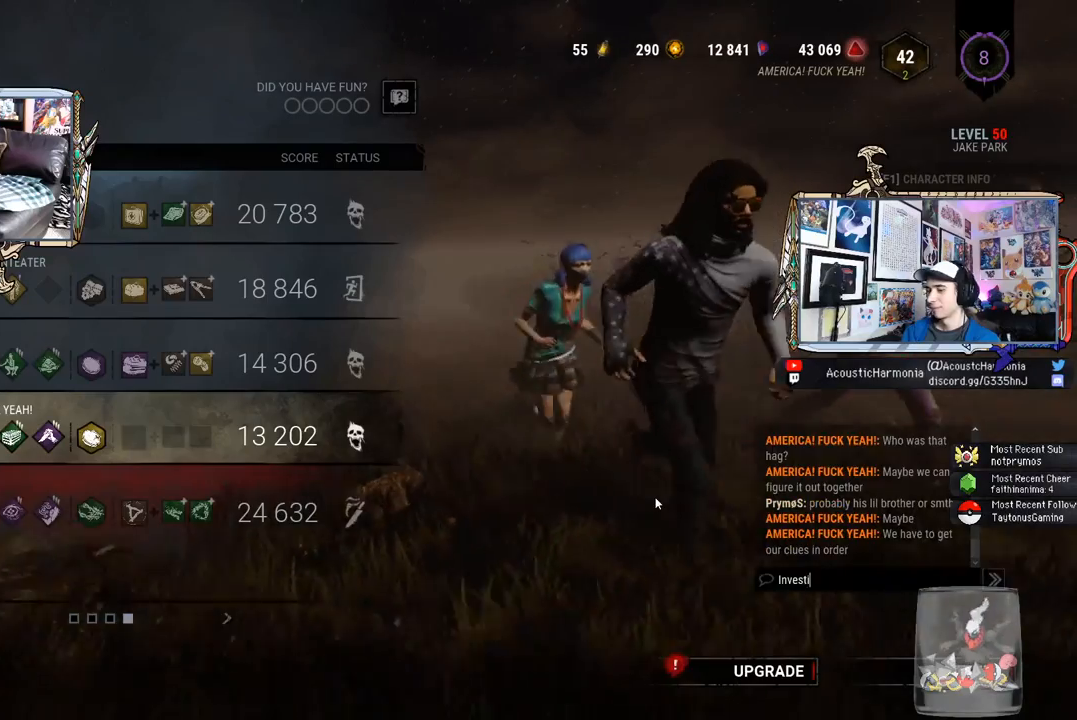
{"keys": ["t"], "mouse": [], "events": [[150, "g", "down"], [200, "g", "up"], [300, "a", "down"], [433, "a", "up"], [483, "t", "down"]]}
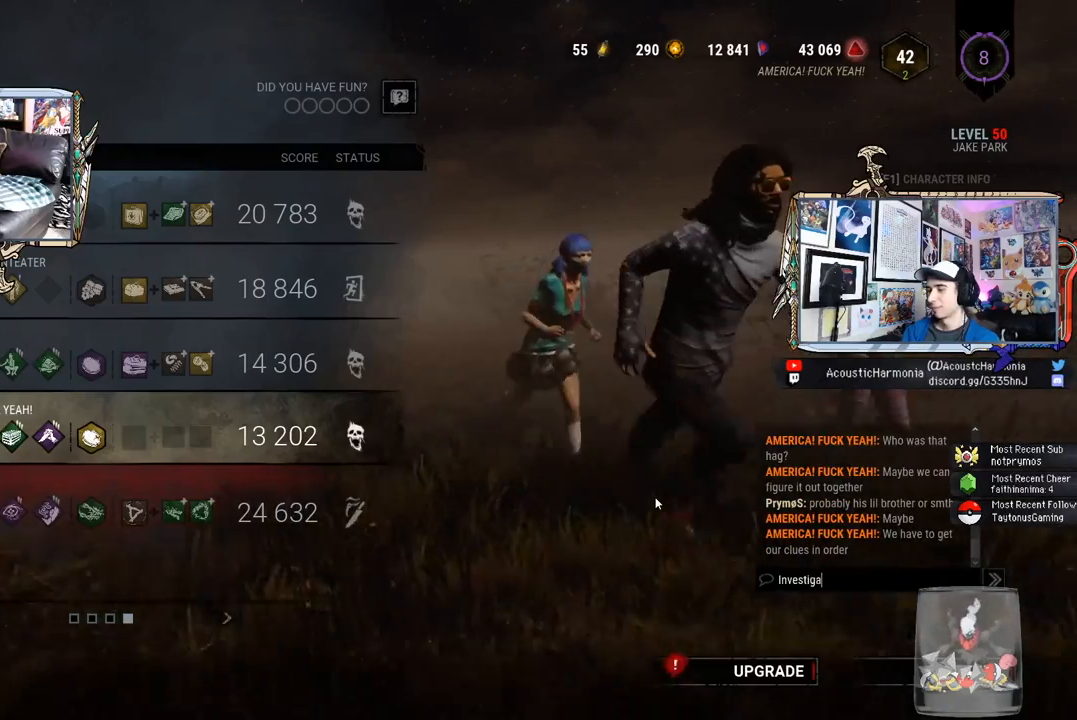
{"keys": [], "mouse": [], "events": [[67, "t", "up"], [400, "s", "down"], [500, "s", "up"]]}
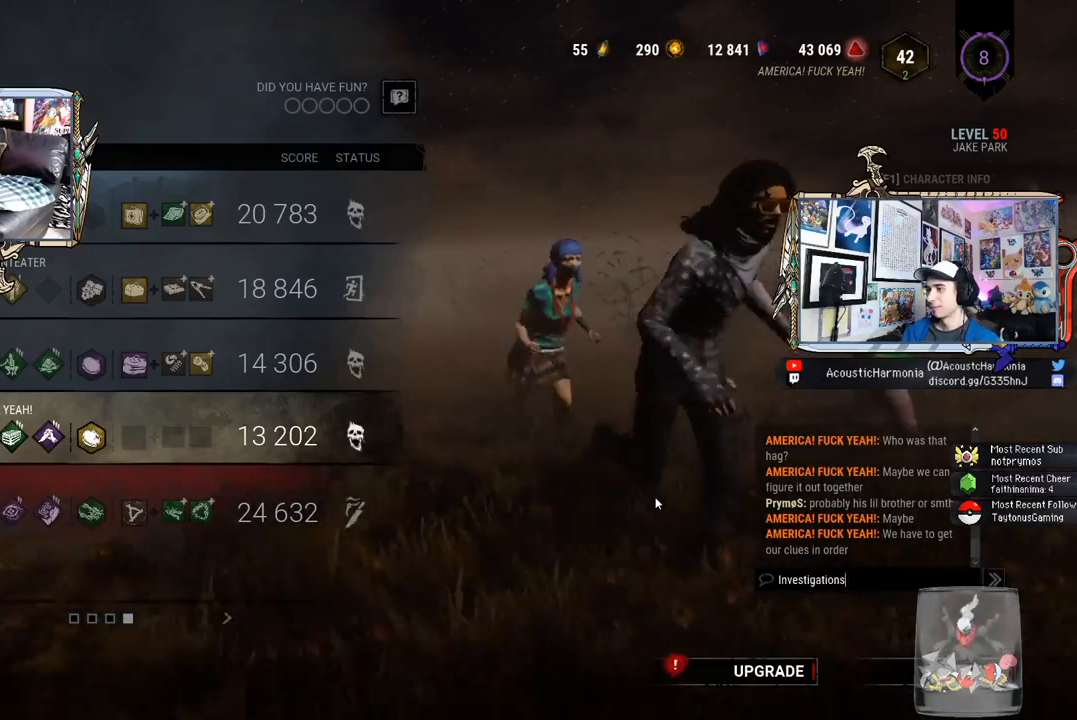
{"keys": ["e"], "mouse": [], "events": [[50, "space", "down"], [133, "space", "up"], [133, "t", "down"], [233, "t", "up"], [333, "a", "down"], [417, "a", "up"], [467, "e", "down"]]}
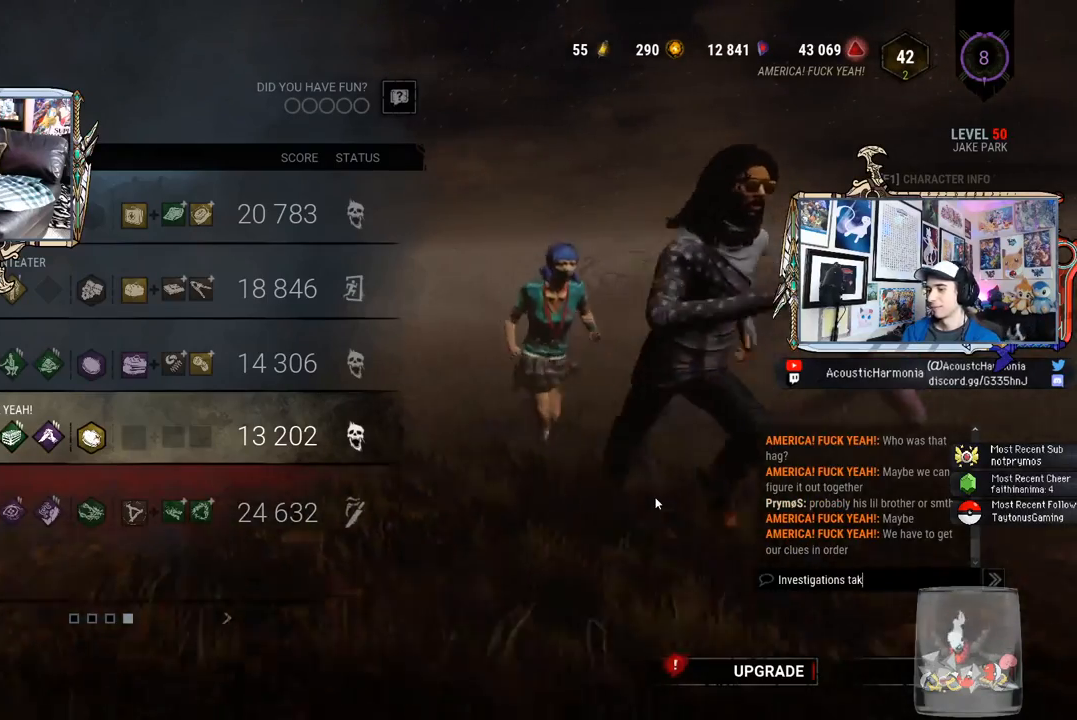
{"keys": ["e"], "mouse": [], "events": [[67, "e", "up"], [67, "space", "down"], [150, "space", "up"], [150, "t", "down"], [250, "t", "up"], [433, "e", "down"]]}
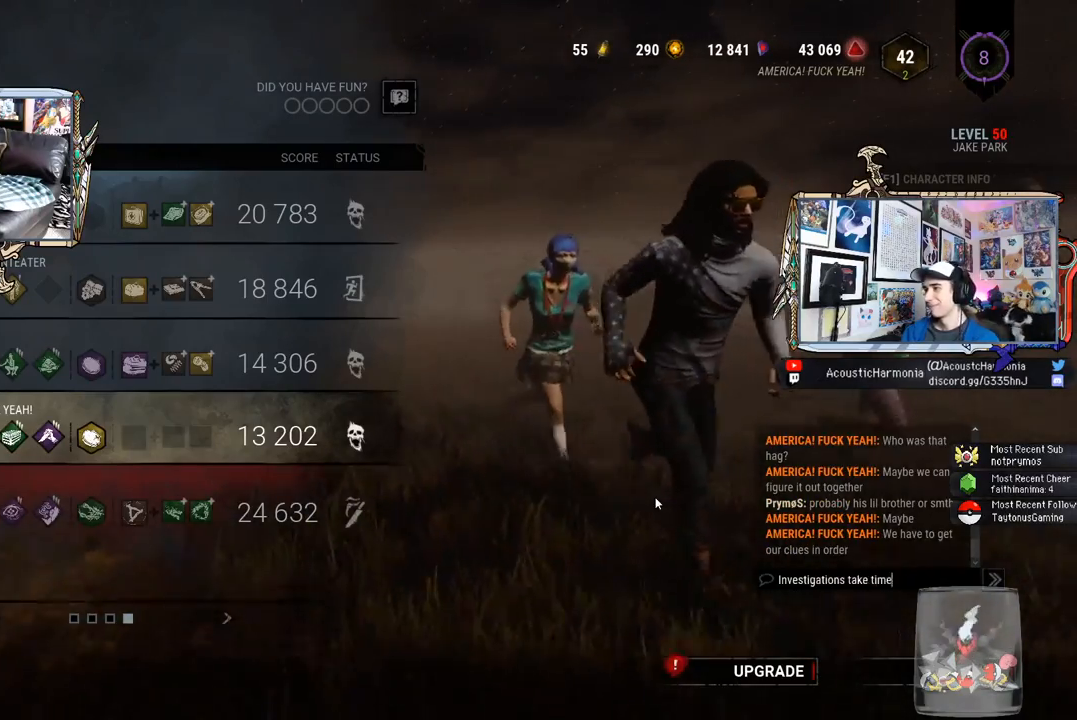
{"keys": [], "mouse": [], "events": [[33, "e", "up"]]}